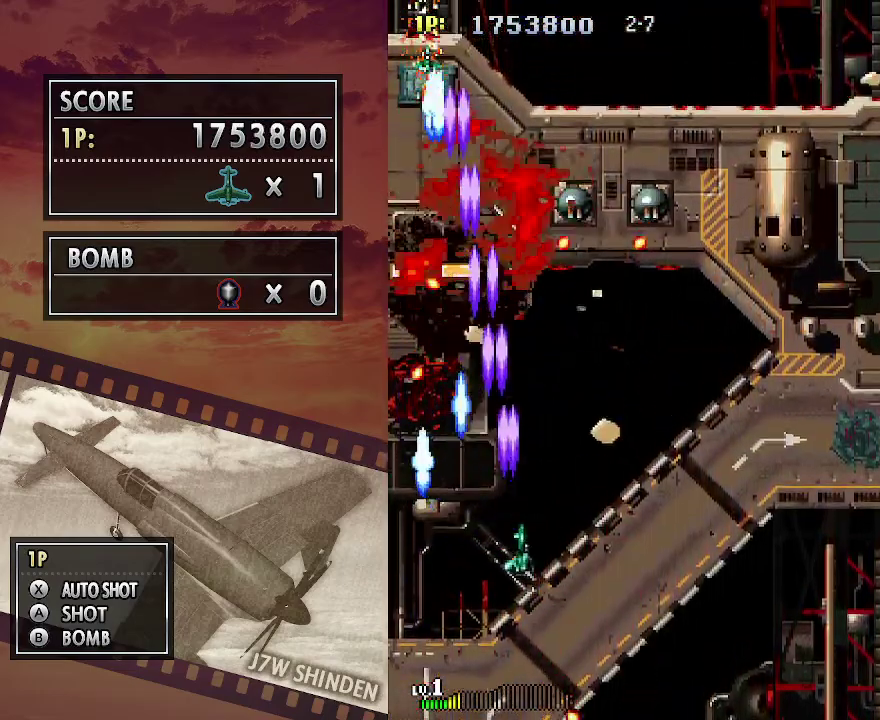
Gameplay with keyboard; each line is a JSON object with the keys held at the frame after it. "events" lists presses ("down") and releases ("up") of "c", "down", "left", "right", "up", "x" and "z" between this image and that frame as [ms after this image, input, new state], when the widget could be followed in between. No other keys are recorded. Mouse input is not recorded.
{"keys": ["c", "right", "up"], "events": [[33, "down", "up"], [300, "up", "down"]]}
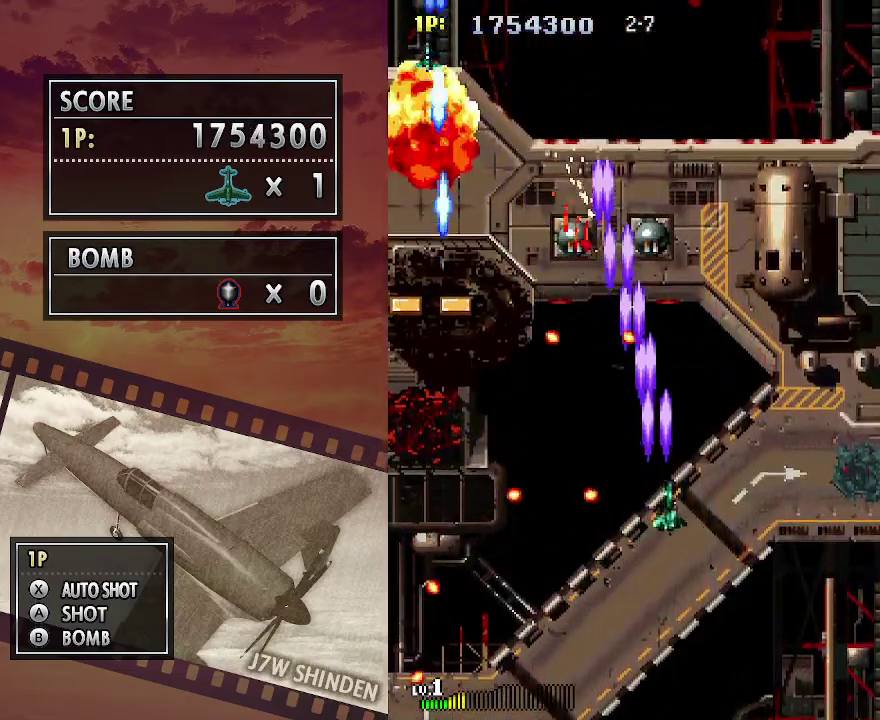
{"keys": ["c", "up"], "events": [[367, "right", "up"]]}
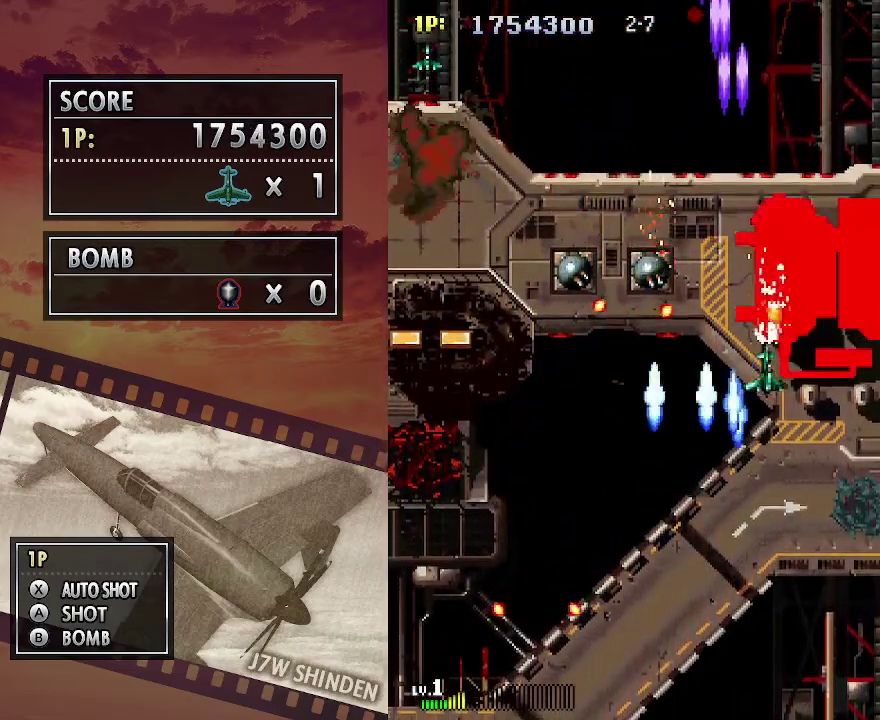
{"keys": ["c", "left", "up"], "events": [[217, "left", "down"]]}
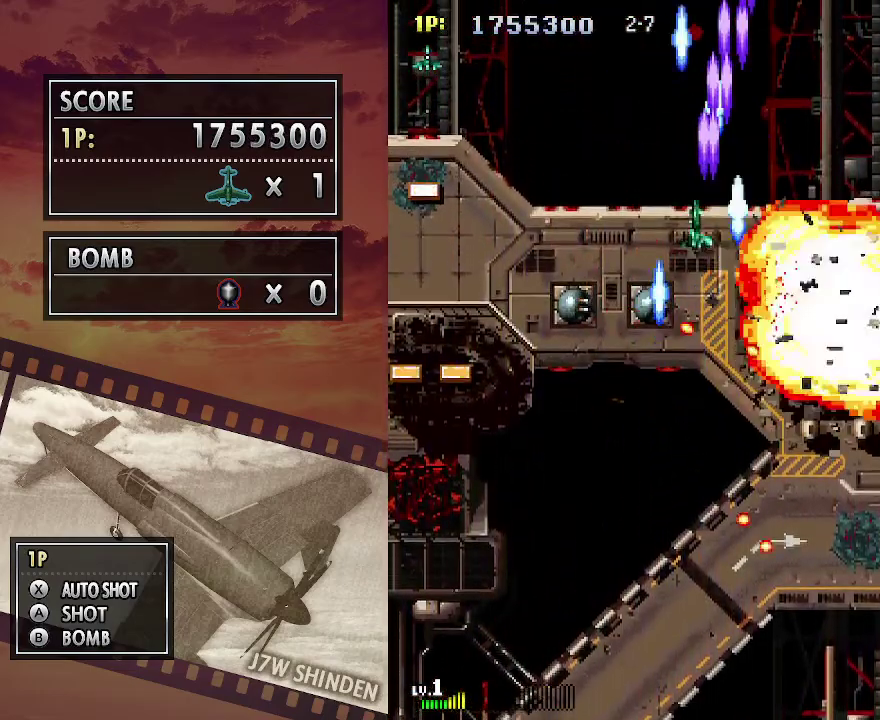
{"keys": ["c", "down"], "events": [[17, "up", "up"], [233, "down", "down"], [483, "left", "up"]]}
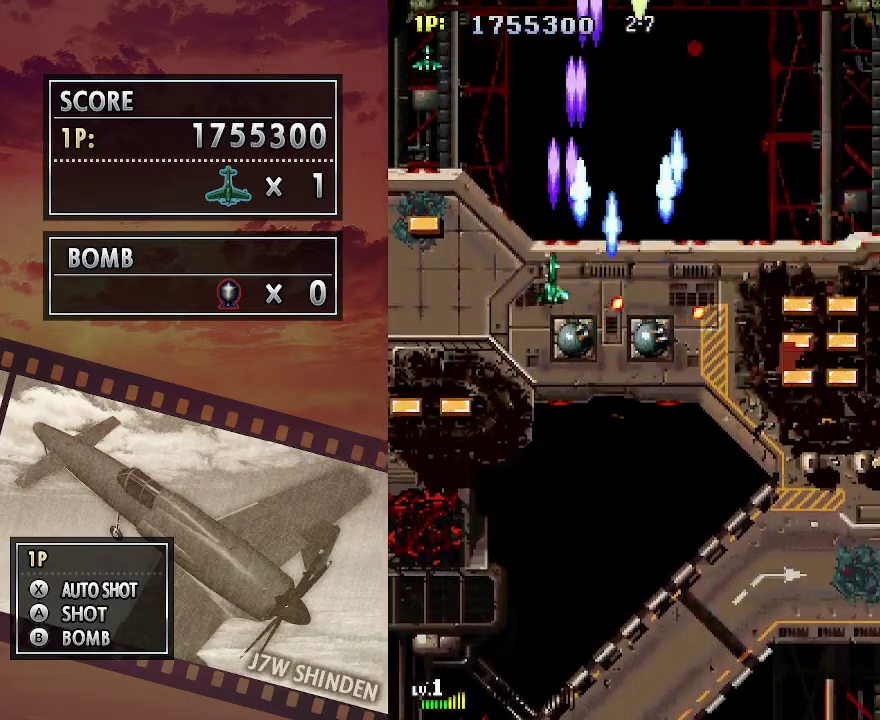
{"keys": ["c"], "events": [[183, "right", "down"], [300, "right", "up"], [483, "down", "up"]]}
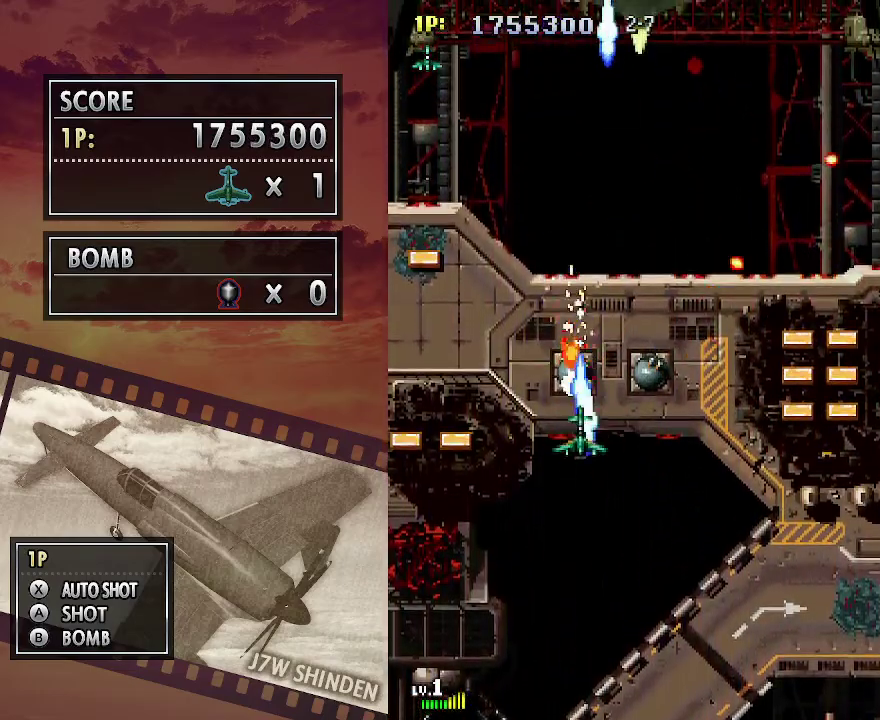
{"keys": ["c", "down"], "events": [[117, "down", "down"], [167, "down", "up"], [450, "down", "down"]]}
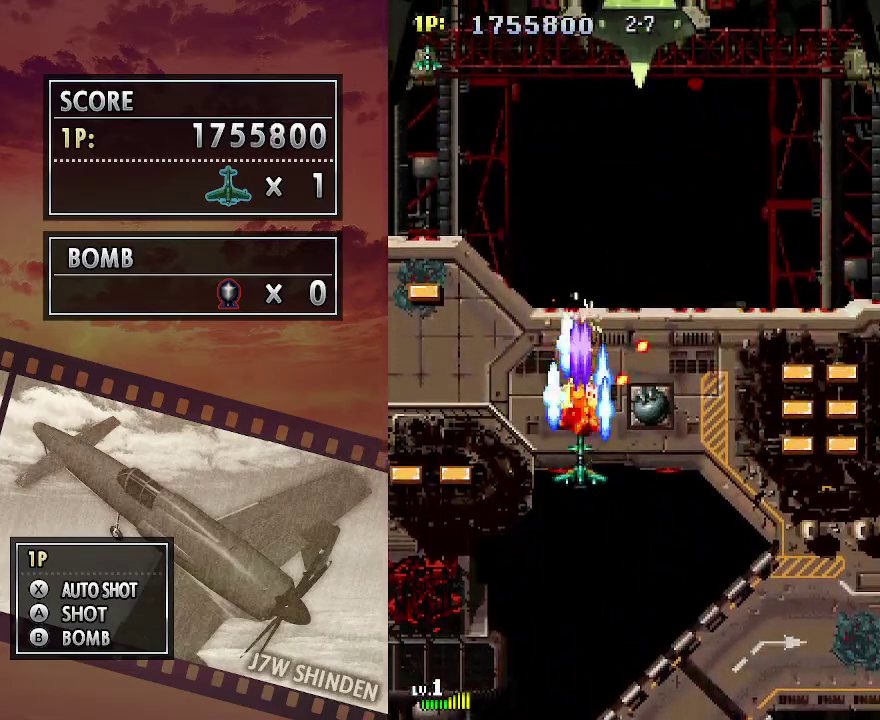
{"keys": ["c", "down"], "events": [[17, "down", "up"], [100, "right", "down"], [283, "down", "down"], [283, "right", "up"], [350, "down", "up"], [500, "down", "down"]]}
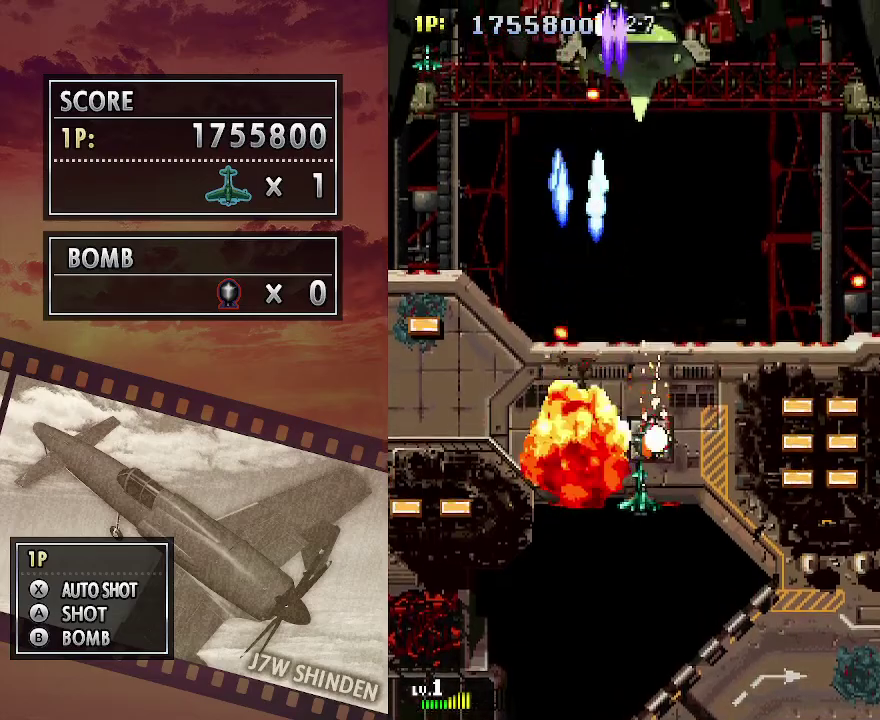
{"keys": ["c"], "events": [[33, "down", "up"]]}
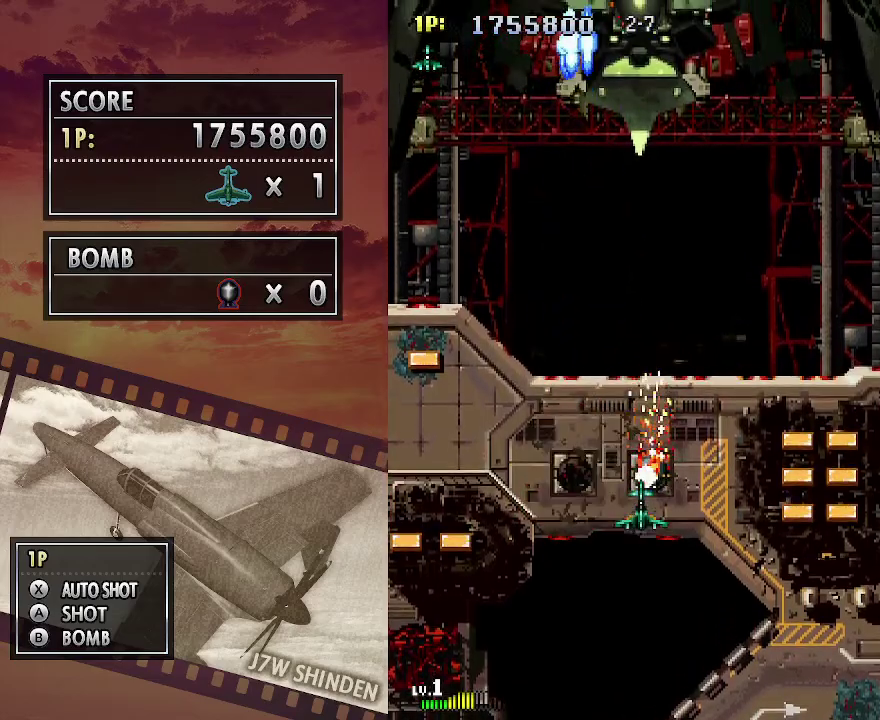
{"keys": ["c", "down"], "events": [[100, "down", "down"]]}
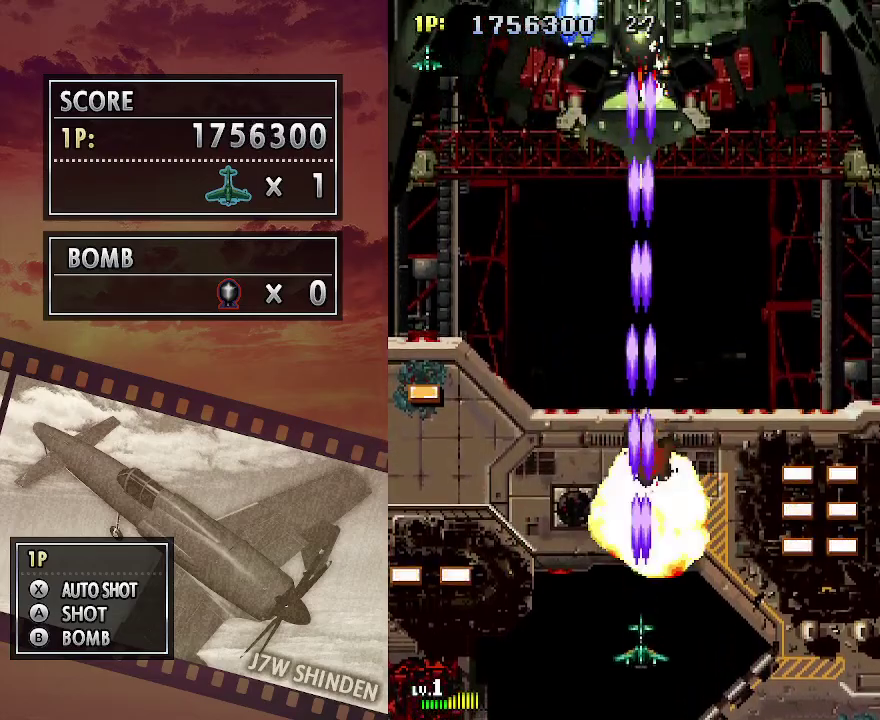
{"keys": ["c", "down"], "events": []}
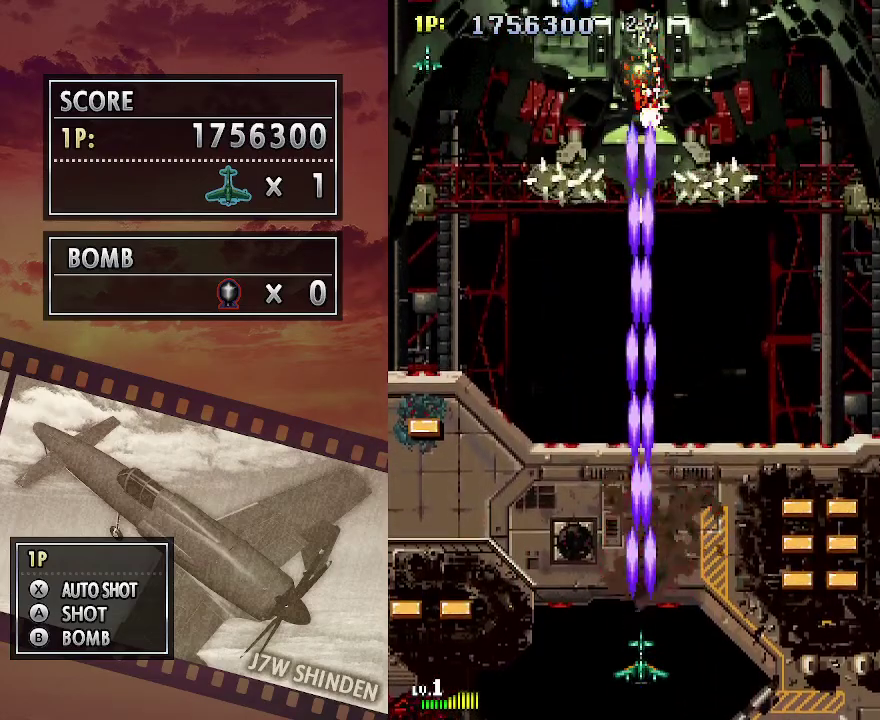
{"keys": ["c"], "events": [[400, "down", "up"]]}
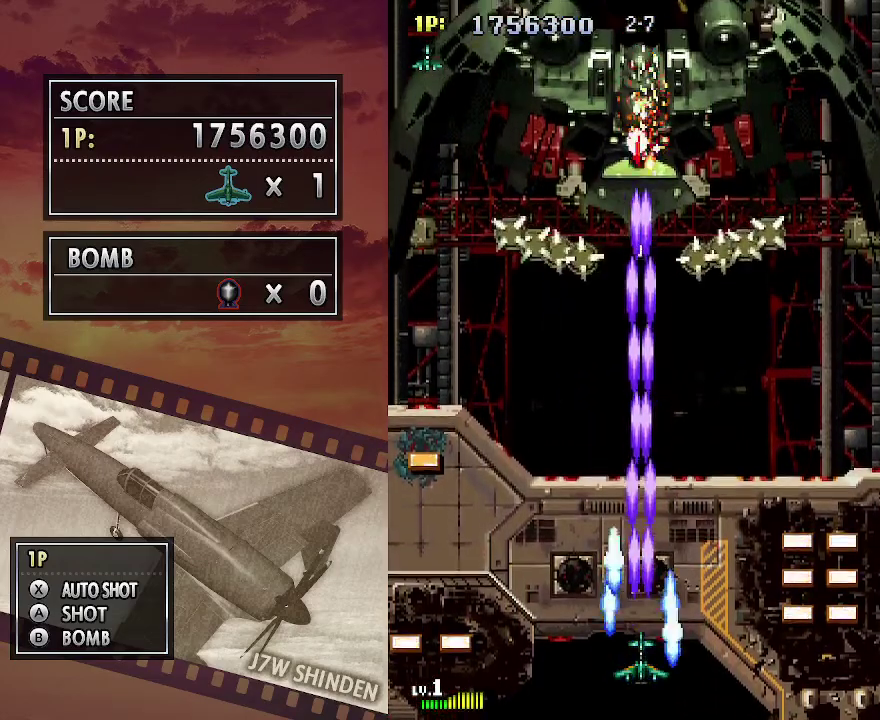
{"keys": ["c"], "events": [[333, "down", "down"], [450, "down", "up"]]}
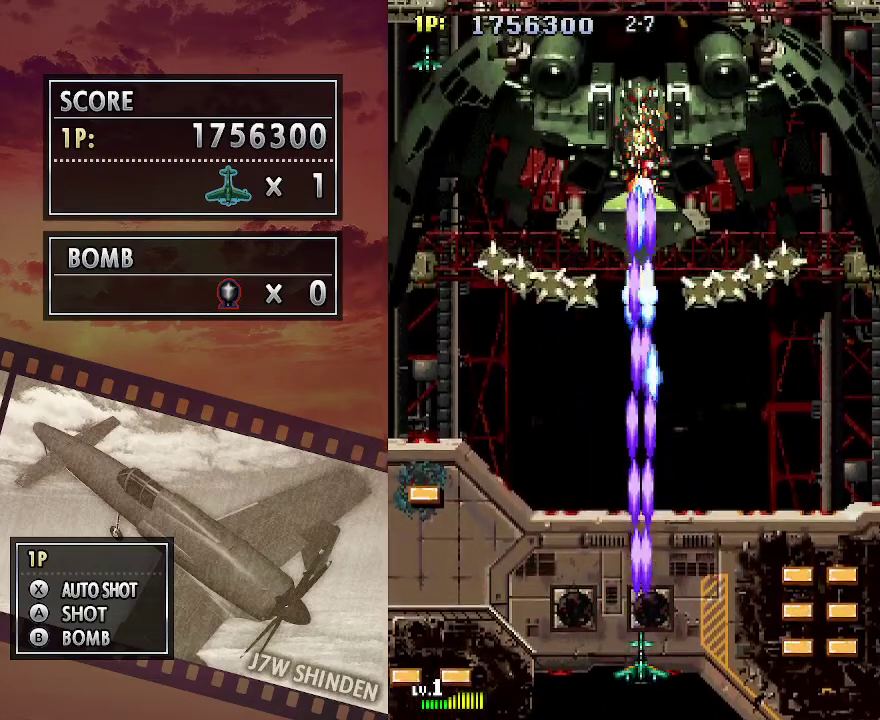
{"keys": ["c"], "events": []}
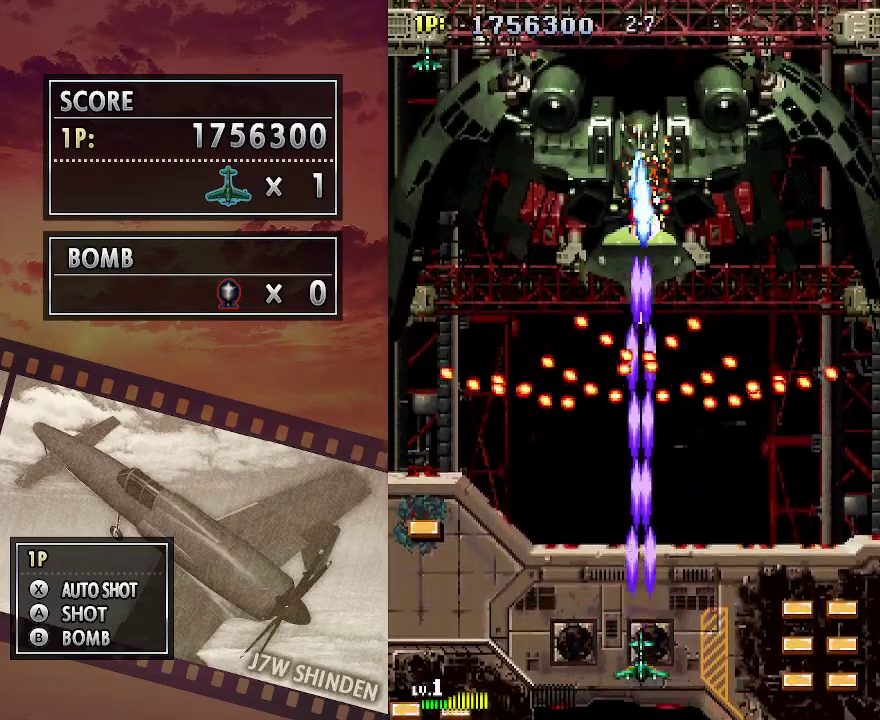
{"keys": ["c"], "events": []}
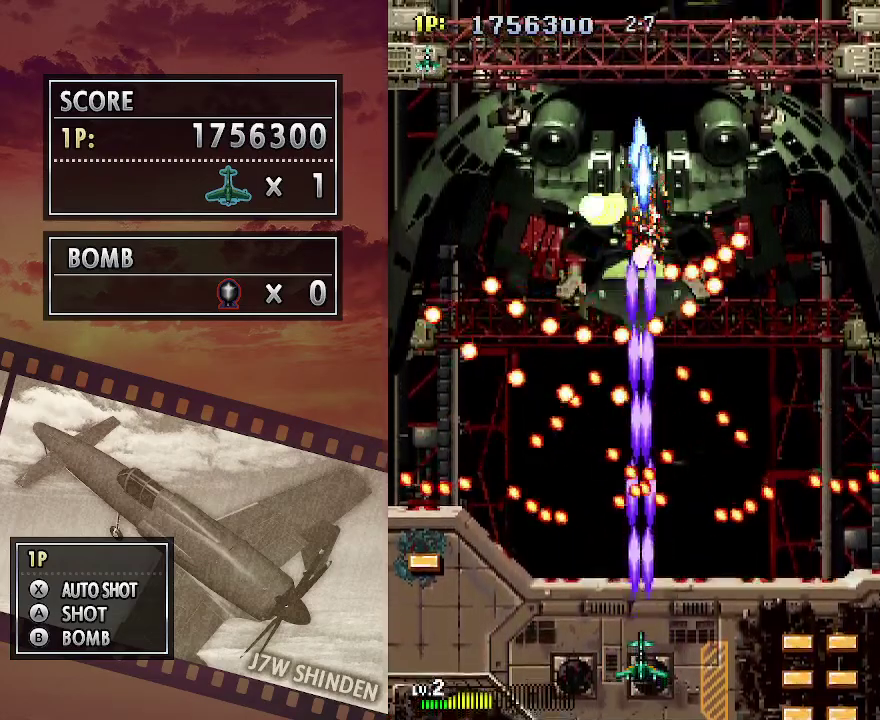
{"keys": ["c"], "events": [[133, "left", "down"], [250, "left", "up"]]}
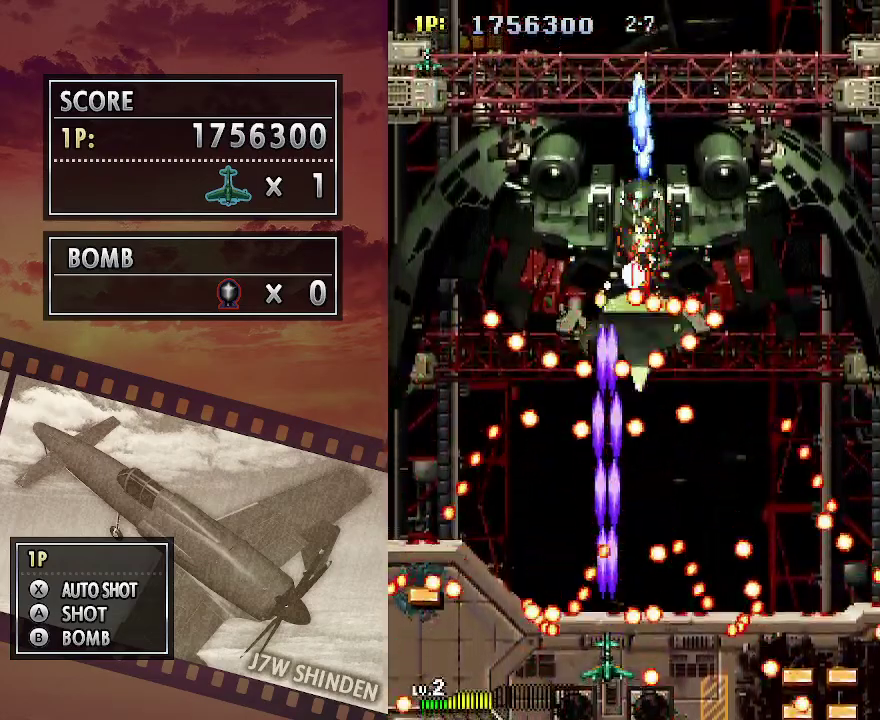
{"keys": ["c"], "events": [[250, "right", "down"], [317, "right", "up"]]}
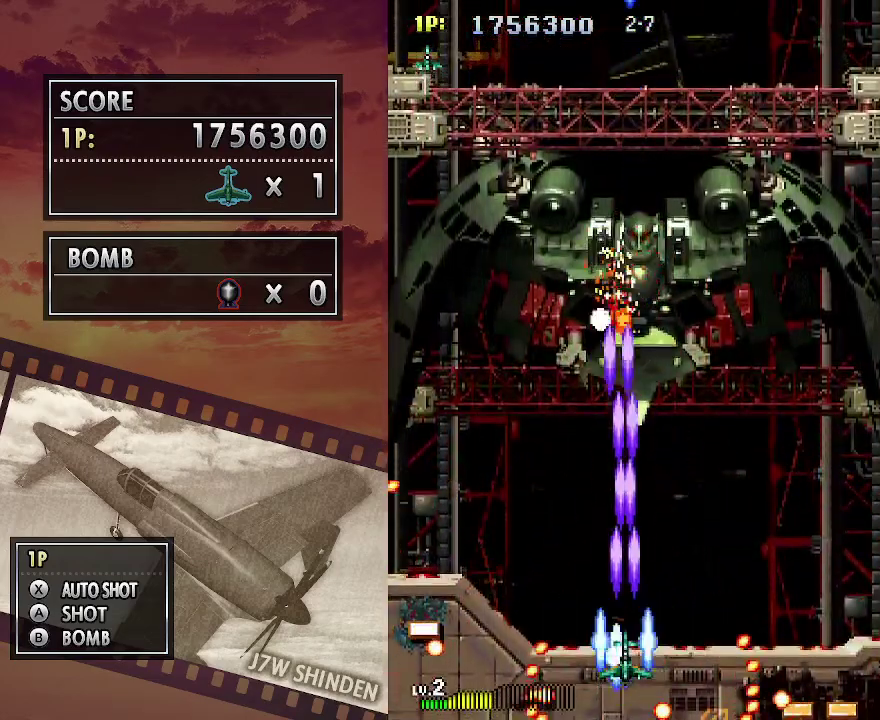
{"keys": ["c"], "events": [[250, "right", "down"], [267, "right", "up"]]}
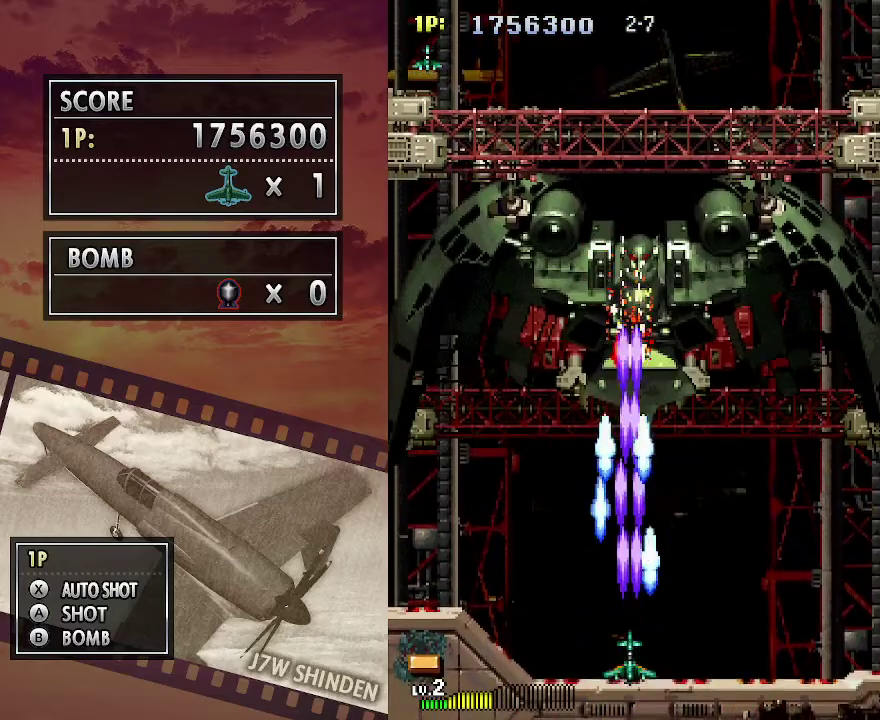
{"keys": ["c"], "events": []}
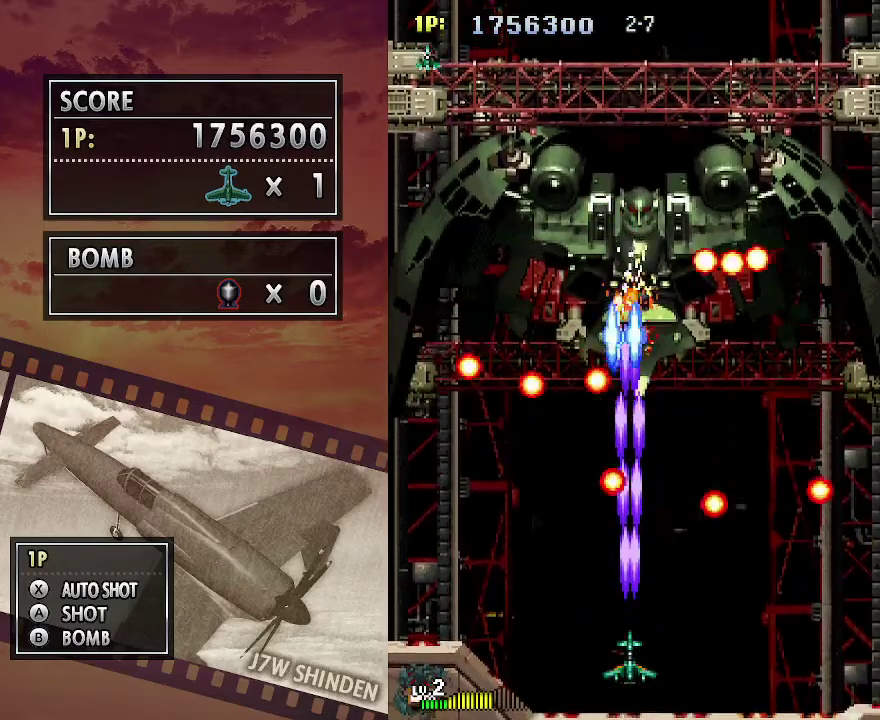
{"keys": ["c"], "events": []}
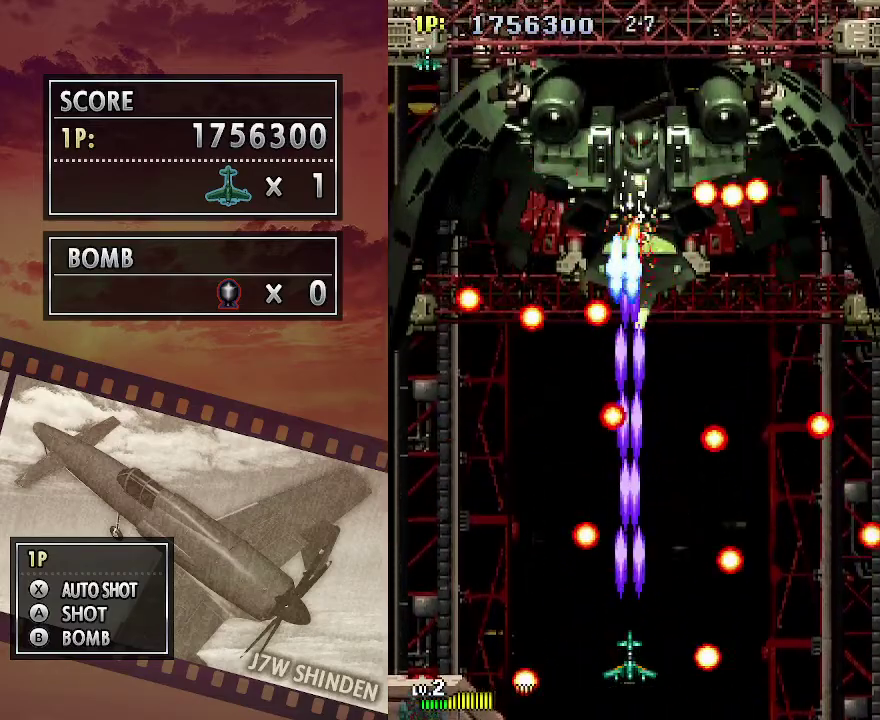
{"keys": ["c"], "events": []}
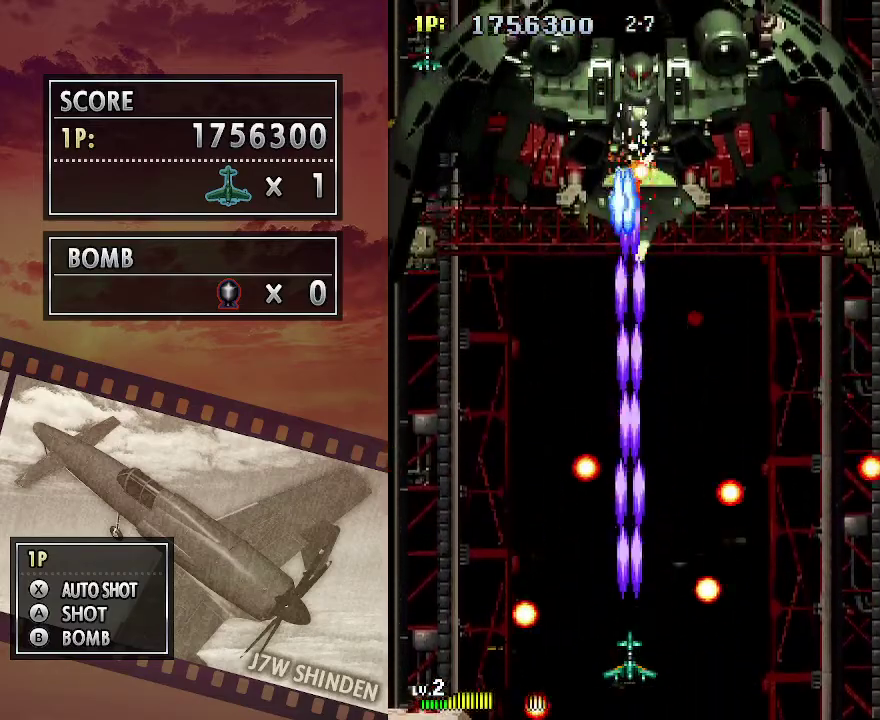
{"keys": ["c"], "events": []}
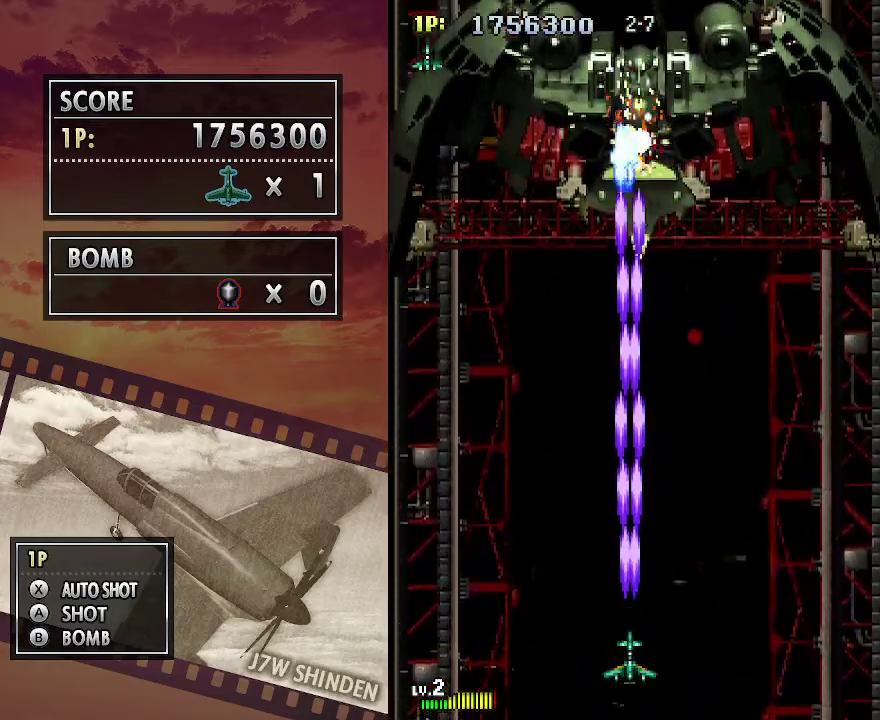
{"keys": ["c", "down"], "events": [[50, "right", "down"], [83, "right", "up"], [400, "down", "down"]]}
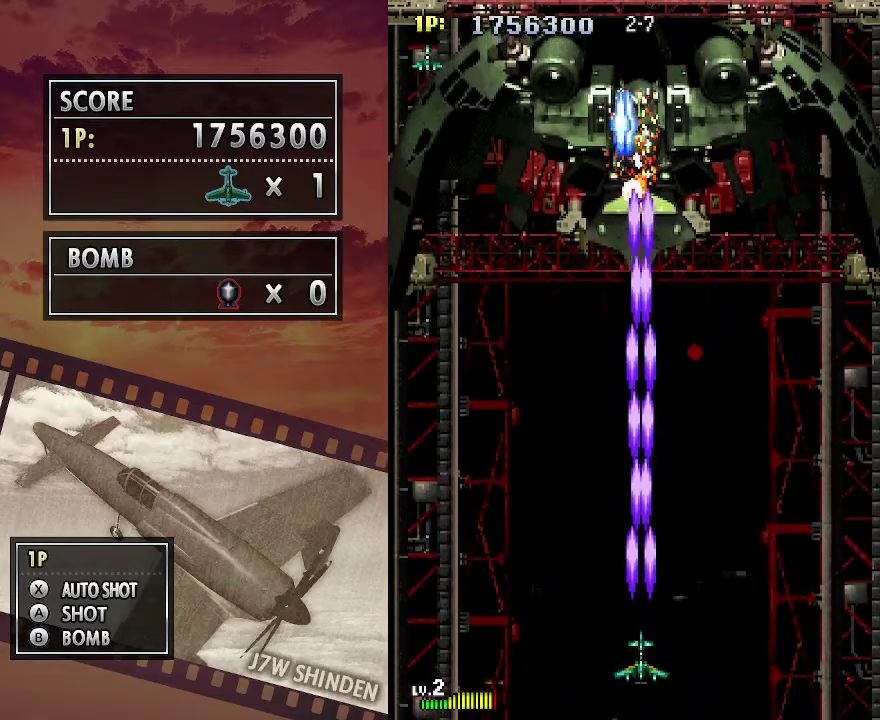
{"keys": ["c"], "events": [[250, "down", "up"]]}
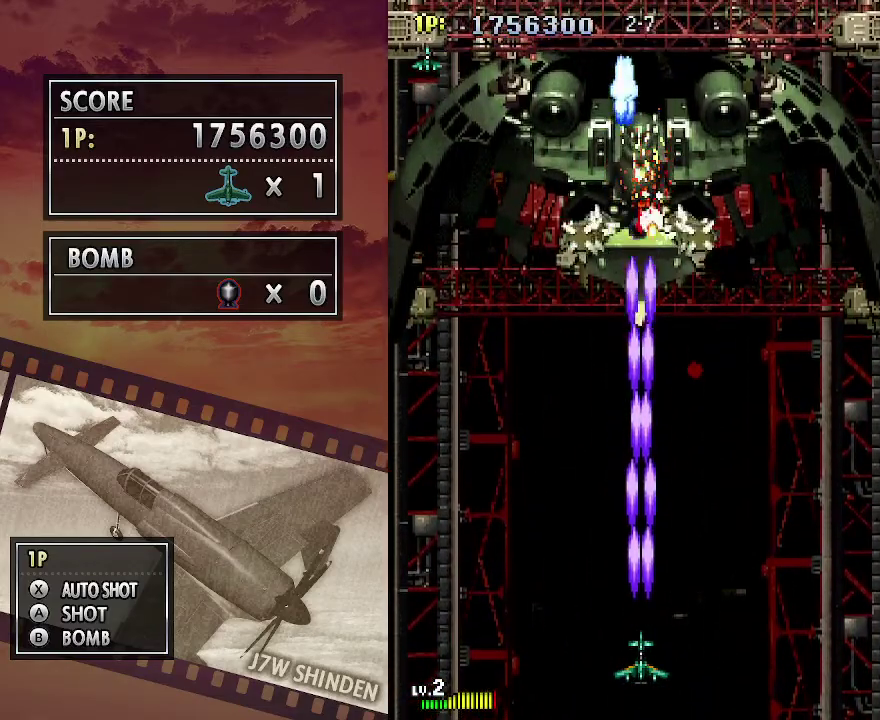
{"keys": ["c"], "events": []}
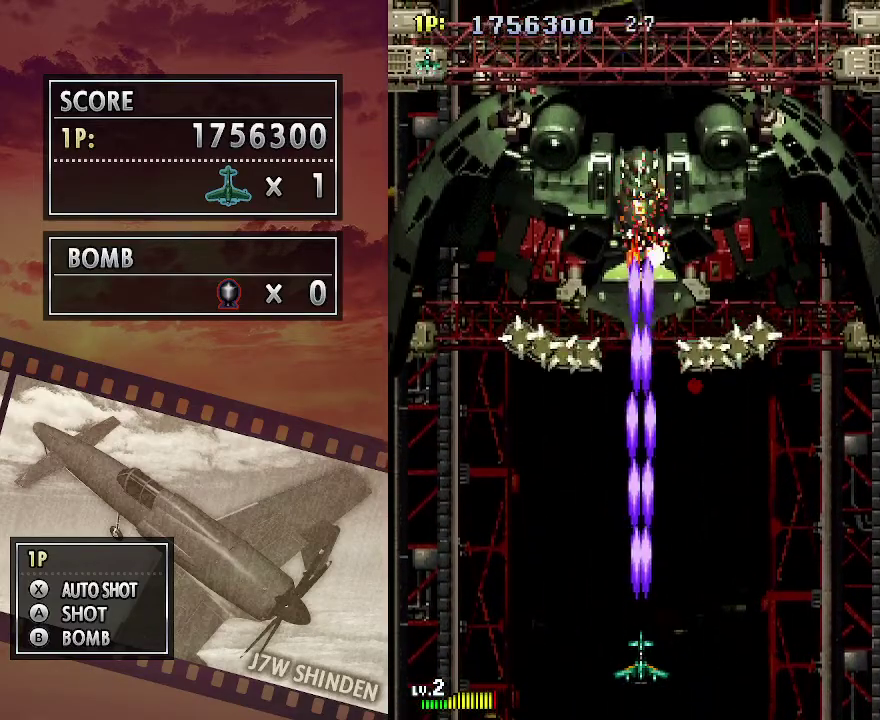
{"keys": ["c"], "events": [[400, "down", "down"], [500, "down", "up"]]}
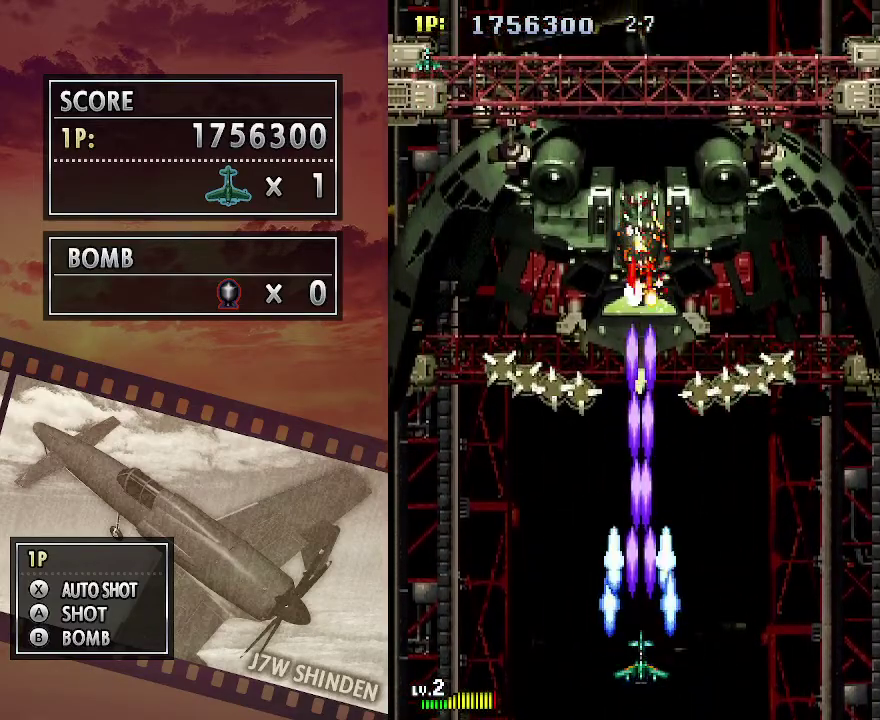
{"keys": ["c"], "events": []}
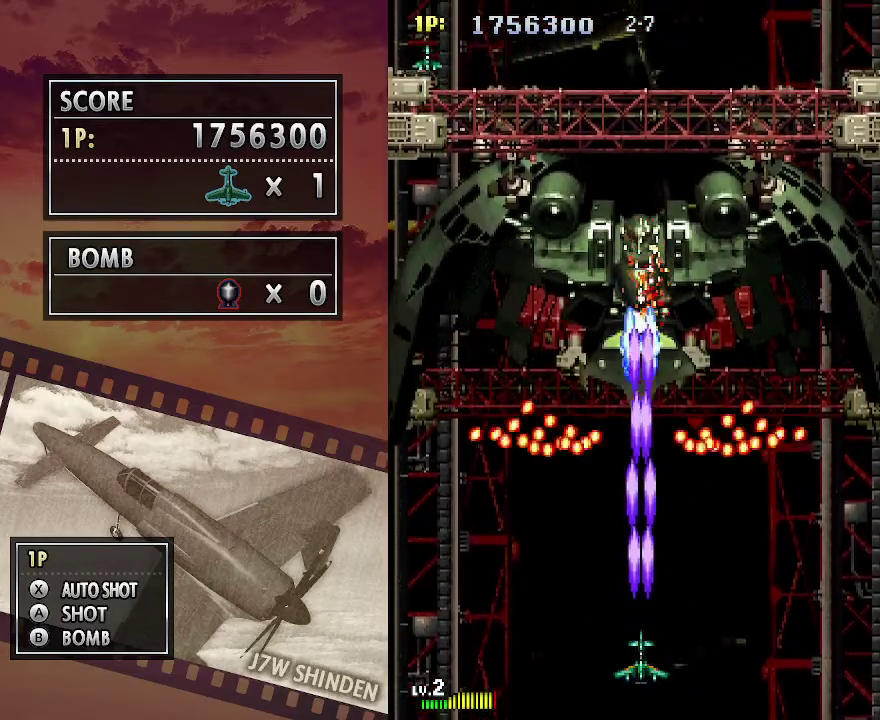
{"keys": ["c"], "events": []}
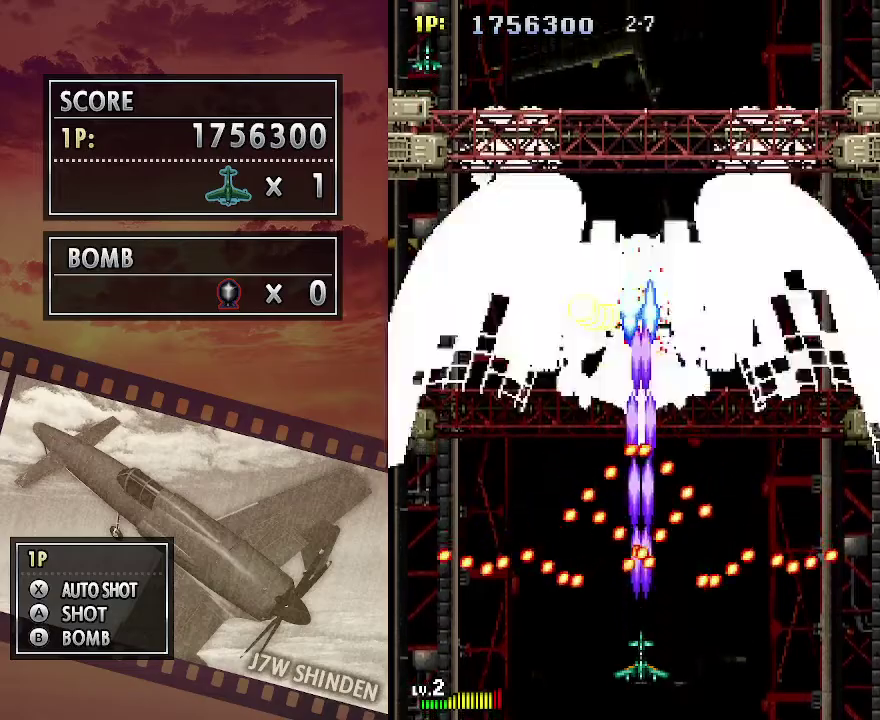
{"keys": ["c"], "events": [[283, "left", "down"], [383, "left", "up"]]}
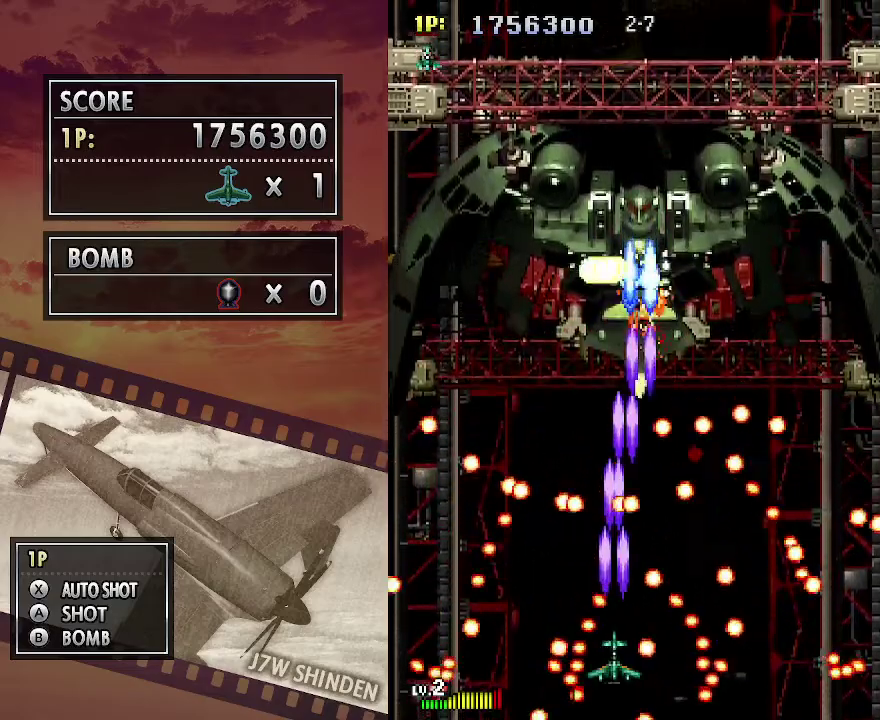
{"keys": ["c", "right"], "events": [[483, "right", "down"]]}
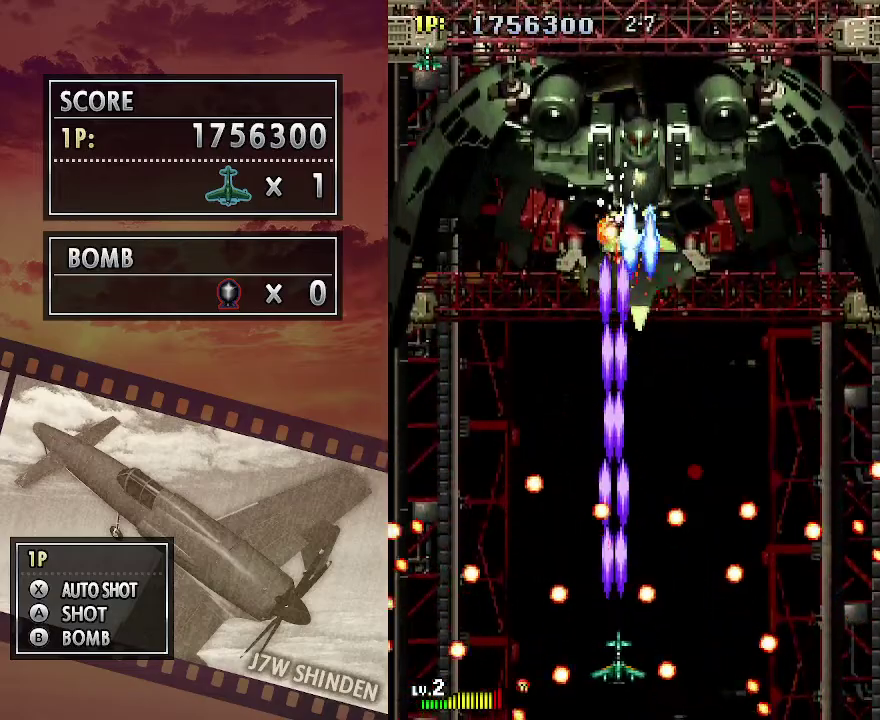
{"keys": ["c", "right"], "events": [[17, "right", "up"], [483, "right", "down"]]}
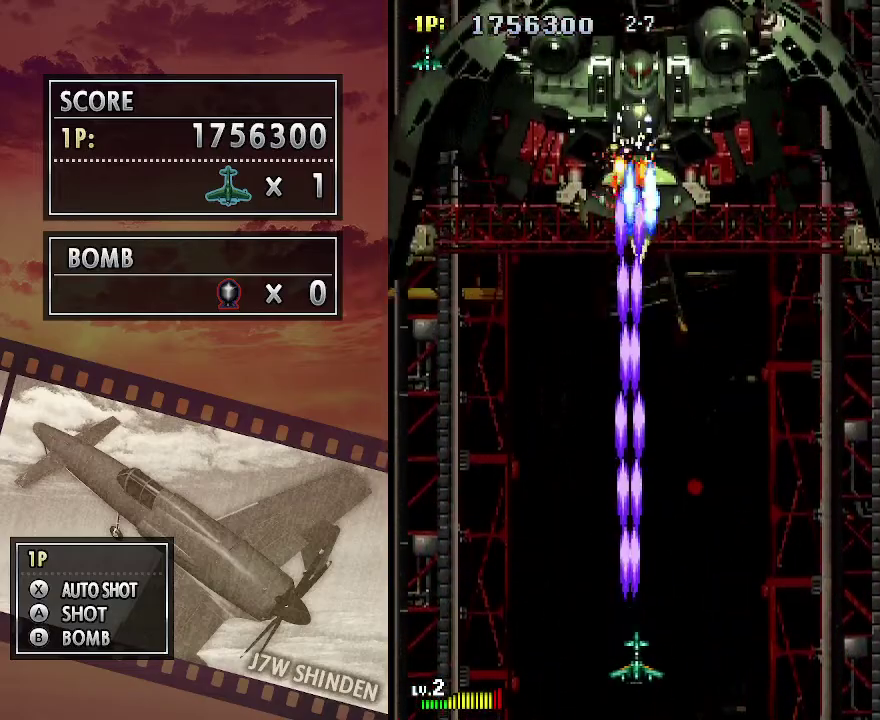
{"keys": ["c"], "events": [[17, "right", "up"], [300, "down", "down"], [433, "down", "up"]]}